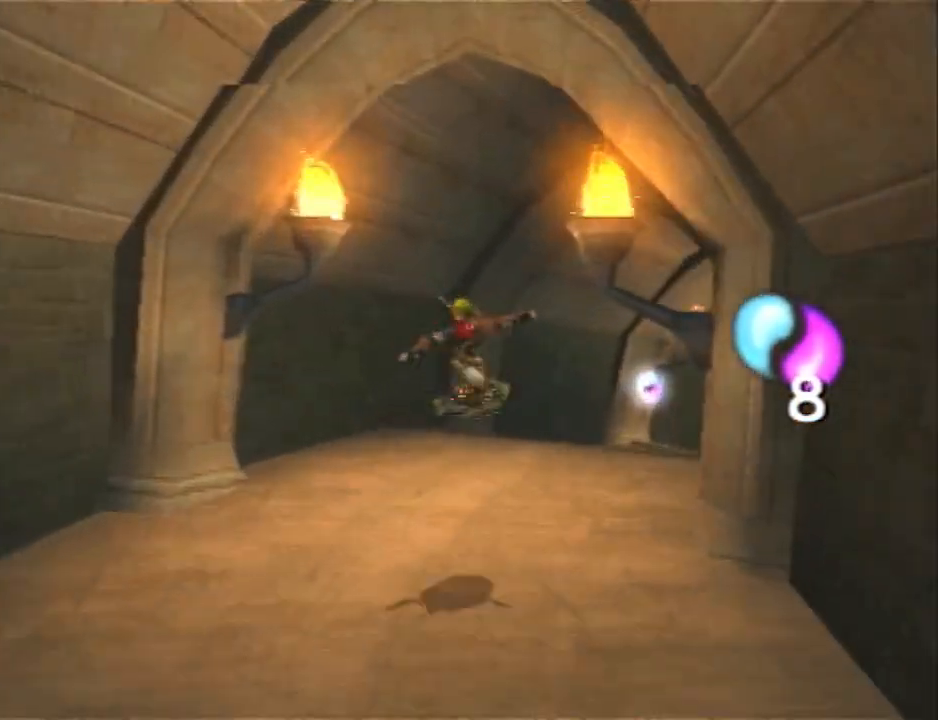
Gameplay with a controller (PlayStation layout); each line is a JSON object with the inputs held at the frame after it. "events" lists button and stick changes between this image and that frame as [ms after this image, input, new state], when the widget could be followed in between. Not read: R1.
{"buttons": [], "left_stick": "up-right", "right_stick": "center", "events": [[200, "CROSS", "down"], [267, "CROSS", "up"], [267, "right_stick", "down-left"], [450, "right_stick", "center"]]}
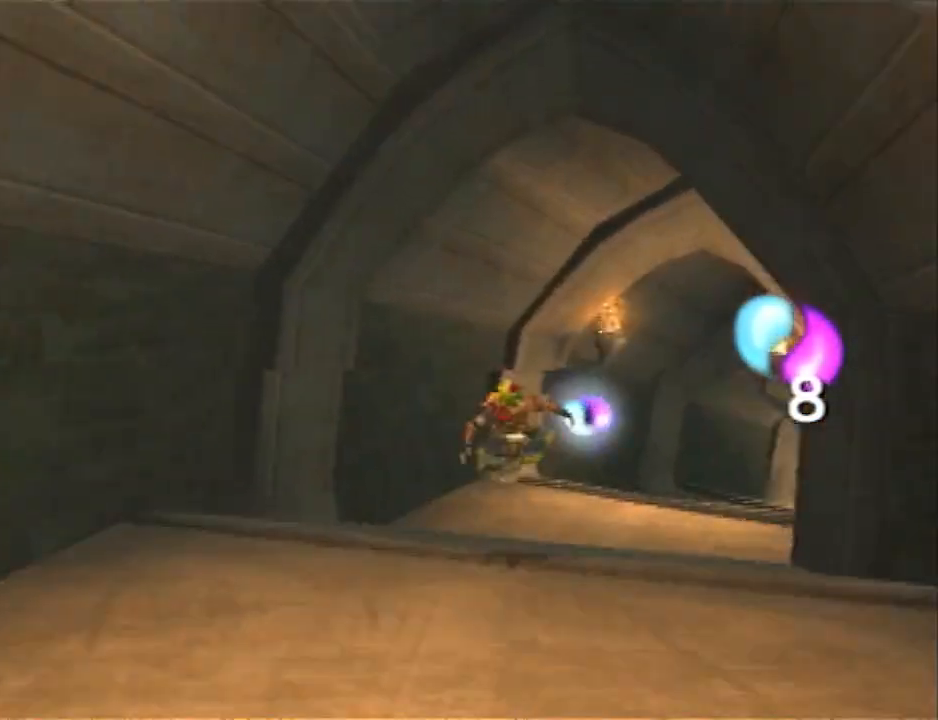
{"buttons": [], "left_stick": "up-right", "right_stick": "down-left", "events": [[17, "left_stick", "up"], [100, "CIRCLE", "down"], [200, "CIRCLE", "up"], [383, "CROSS", "down"], [383, "left_stick", "up-right"], [450, "CROSS", "up"], [450, "right_stick", "down-left"]]}
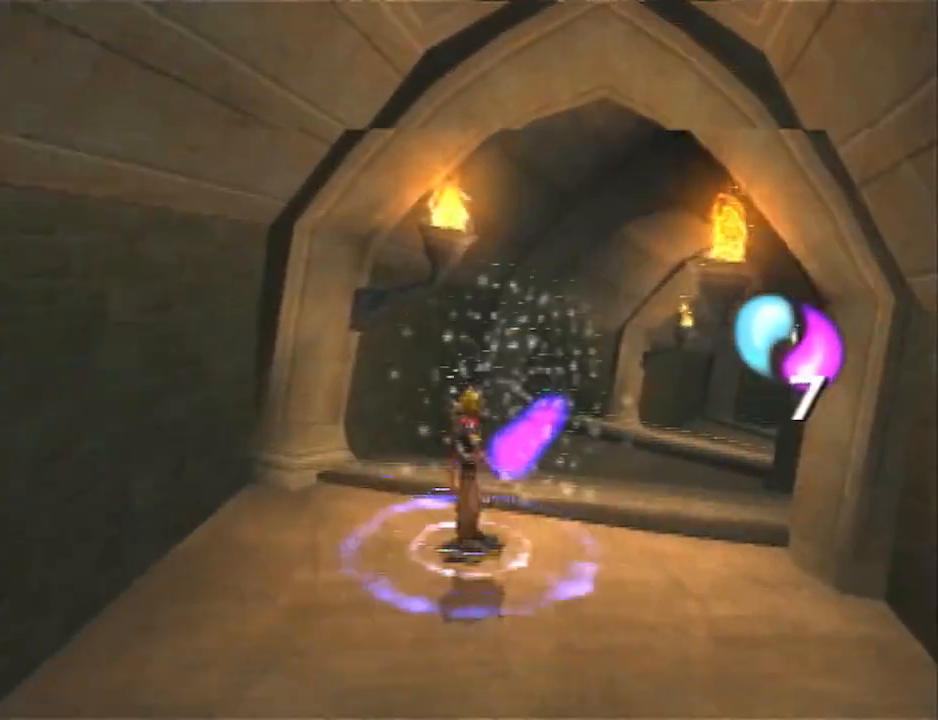
{"buttons": [], "left_stick": "up", "right_stick": "center", "events": [[150, "right_stick", "center"], [300, "left_stick", "up"]]}
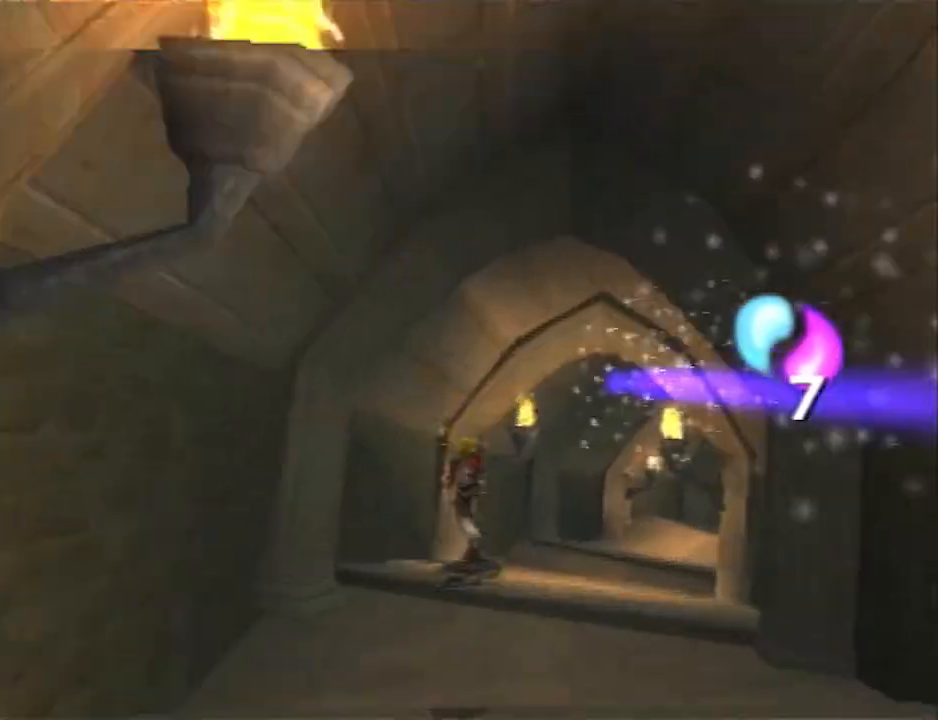
{"buttons": [], "left_stick": "up", "right_stick": "center", "events": [[117, "CROSS", "down"], [150, "CROSS", "up"], [150, "right_stick", "left"], [350, "right_stick", "center"]]}
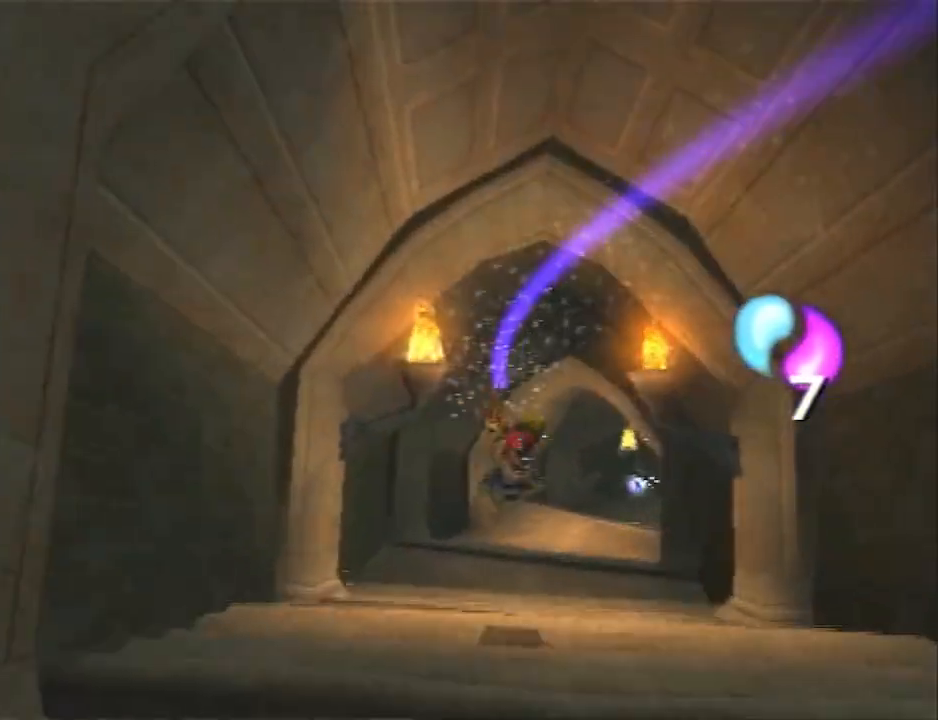
{"buttons": [], "left_stick": "up", "right_stick": "down-left", "events": [[417, "CROSS", "down"], [433, "CROSS", "up"], [467, "right_stick", "down-left"]]}
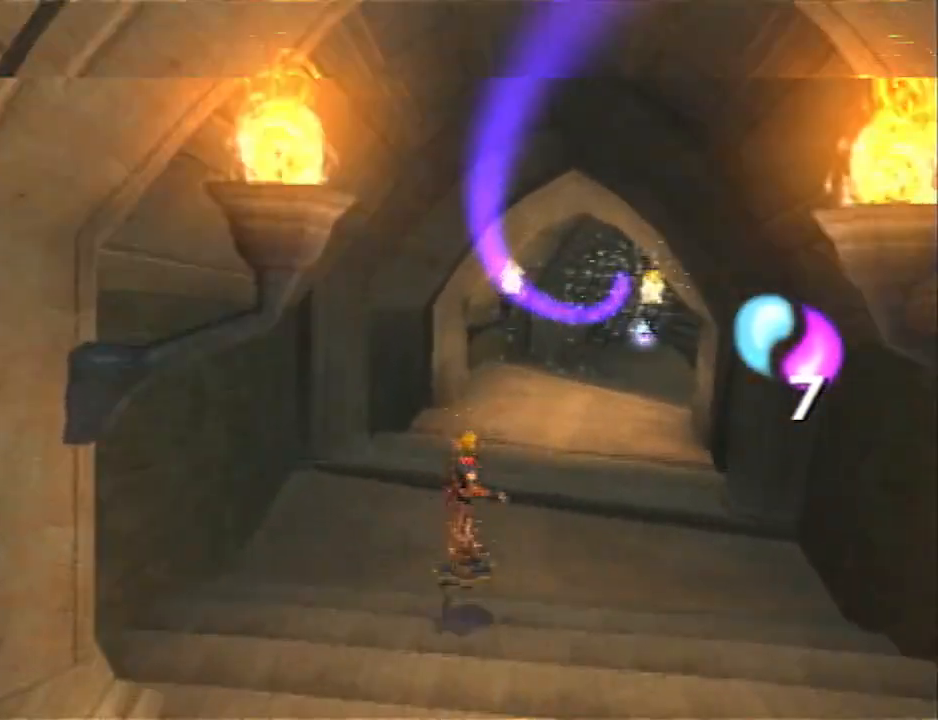
{"buttons": [], "left_stick": "up", "right_stick": "center", "events": [[200, "right_stick", "center"]]}
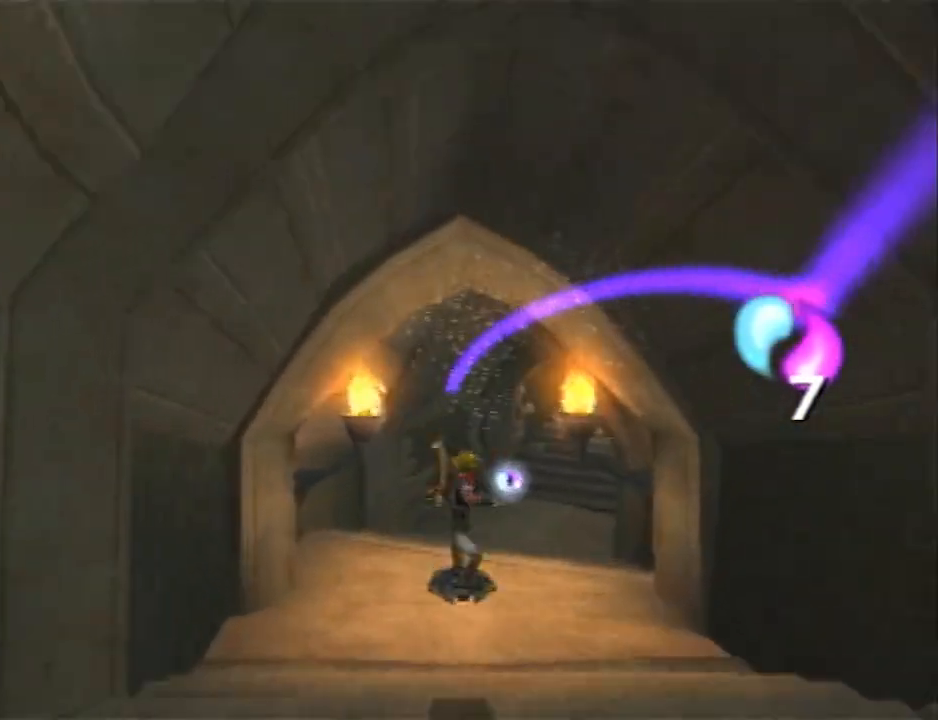
{"buttons": [], "left_stick": "up", "right_stick": "down-left", "events": [[133, "CROSS", "down"], [233, "CROSS", "up"], [267, "right_stick", "down-left"]]}
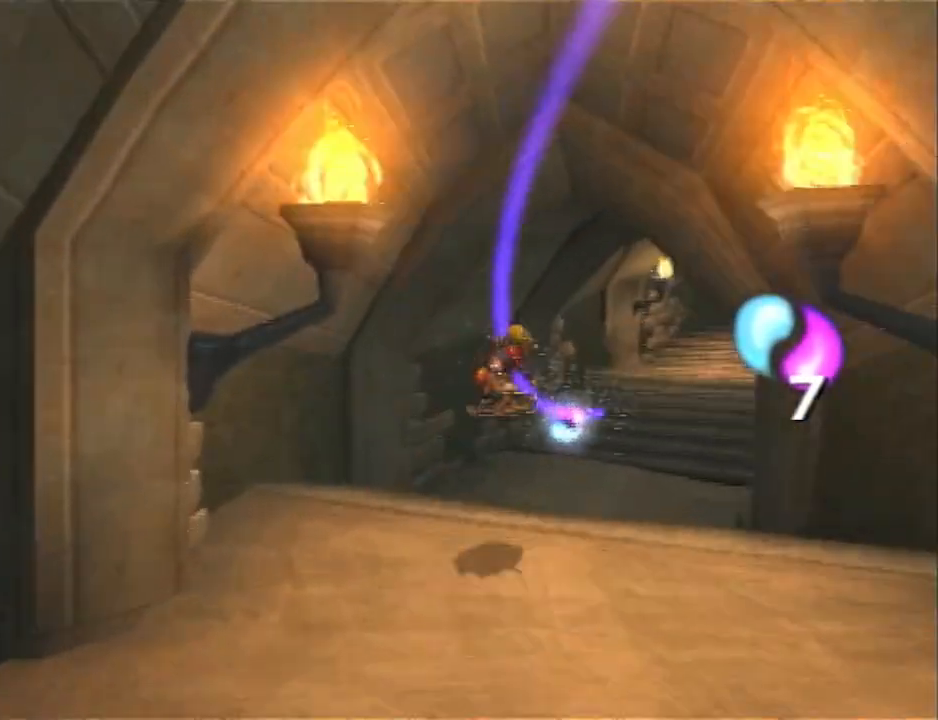
{"buttons": ["L1"], "left_stick": "up-right", "right_stick": "center", "events": [[50, "right_stick", "center"], [200, "CIRCLE", "down"], [333, "CIRCLE", "up"], [433, "L1", "down"], [433, "left_stick", "up-right"]]}
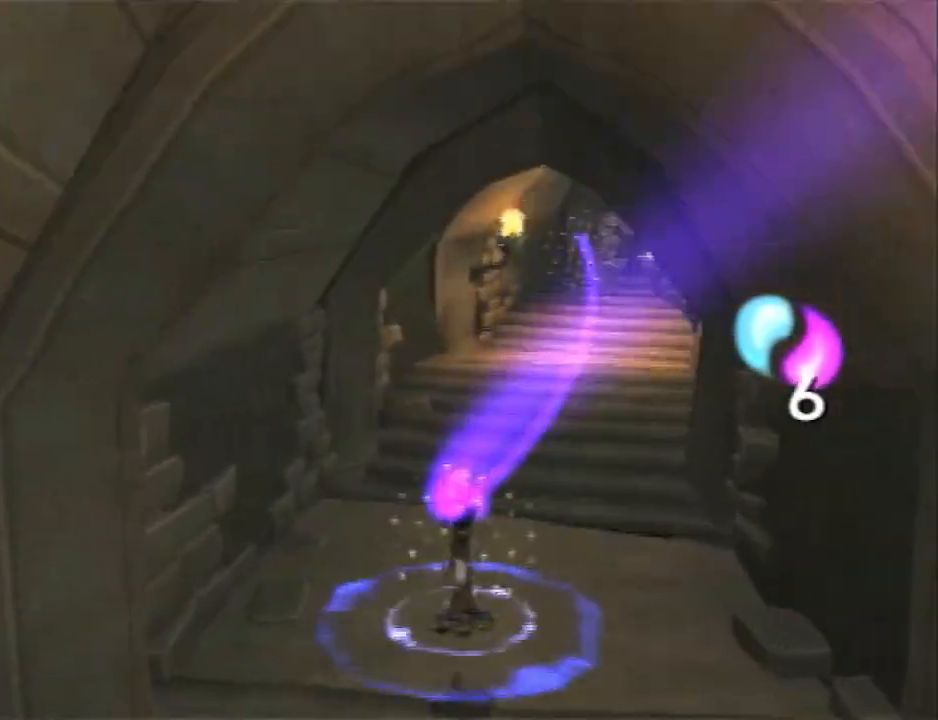
{"buttons": ["R2"], "left_stick": "up-right", "right_stick": "center", "events": [[150, "CROSS", "down"], [150, "left_stick", "right"], [317, "L1", "up"], [350, "R2", "down"], [367, "CROSS", "up"], [367, "left_stick", "up-right"]]}
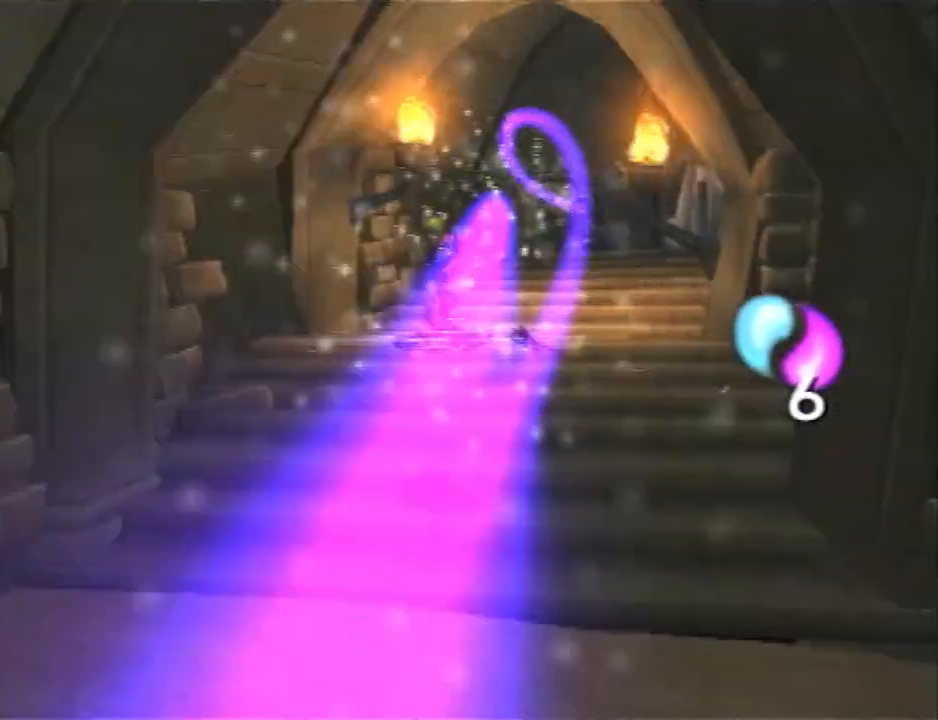
{"buttons": ["CROSS"], "left_stick": "up-right", "right_stick": "center", "events": [[167, "R2", "up"], [383, "CROSS", "down"]]}
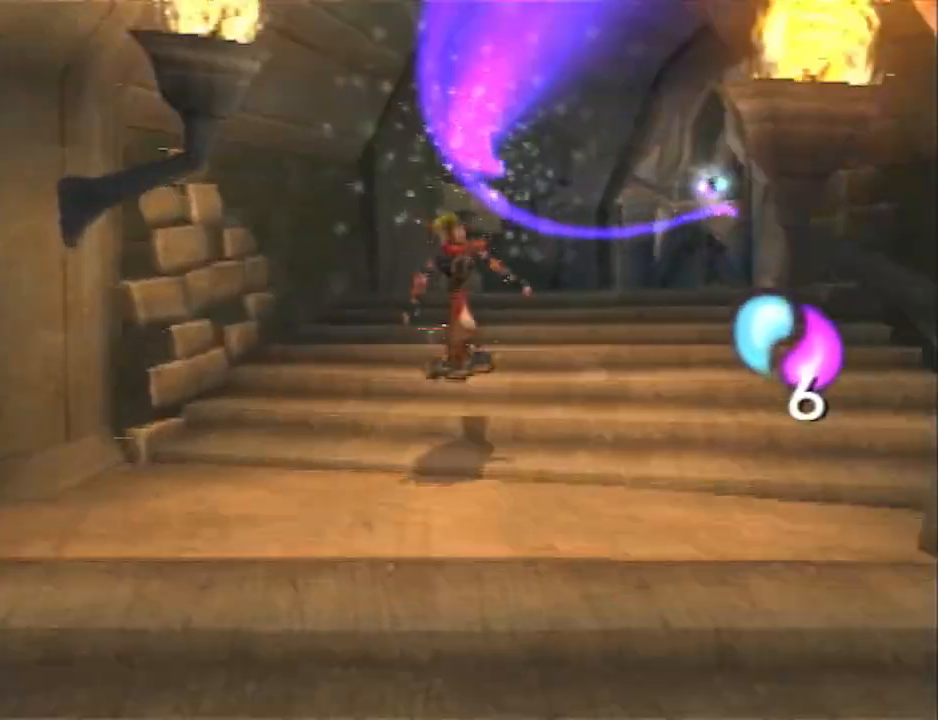
{"buttons": [], "left_stick": "up", "right_stick": "center", "events": [[33, "CROSS", "up"], [33, "right_stick", "left"], [200, "left_stick", "up"], [233, "right_stick", "center"]]}
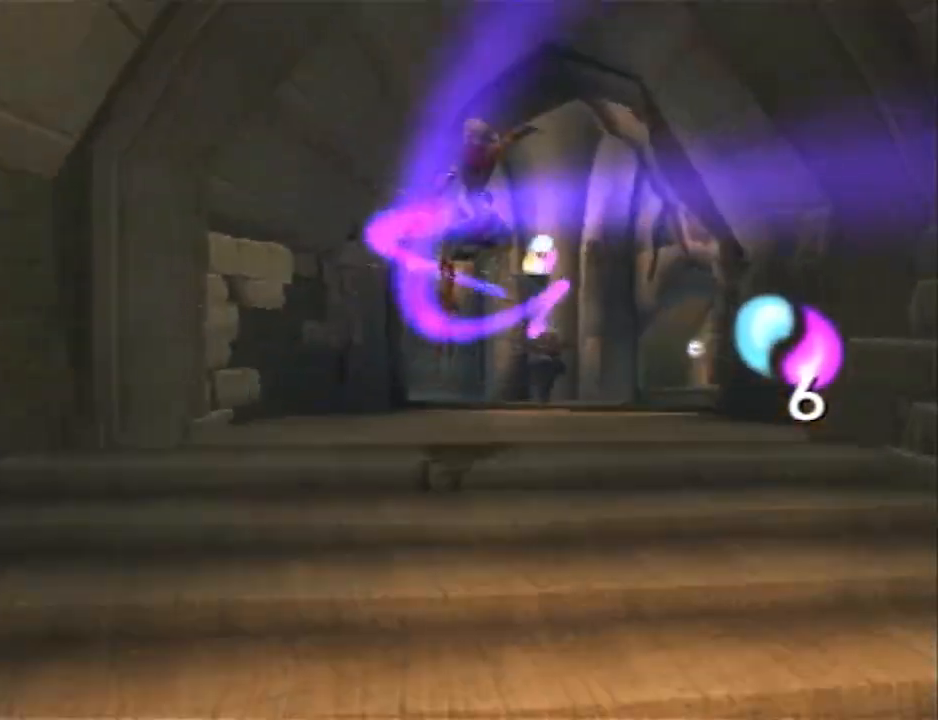
{"buttons": ["CROSS", "R2"], "left_stick": "up-right", "right_stick": "center", "events": [[333, "left_stick", "up-right"], [383, "CROSS", "down"], [450, "R2", "down"]]}
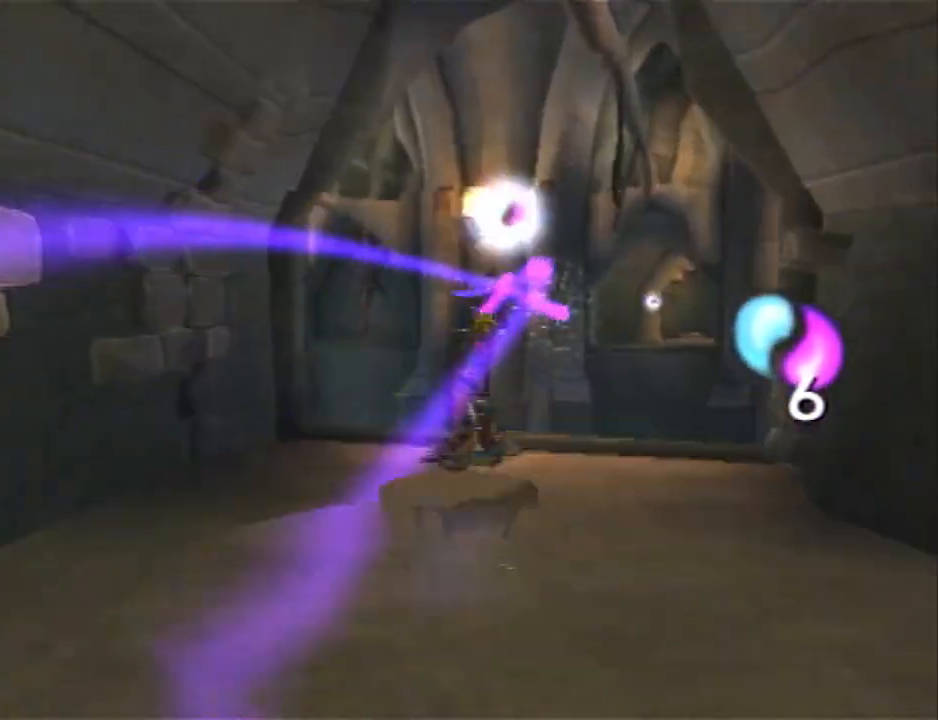
{"buttons": [], "left_stick": "up", "right_stick": "center", "events": [[183, "CROSS", "up"], [267, "left_stick", "up"], [333, "R2", "up"]]}
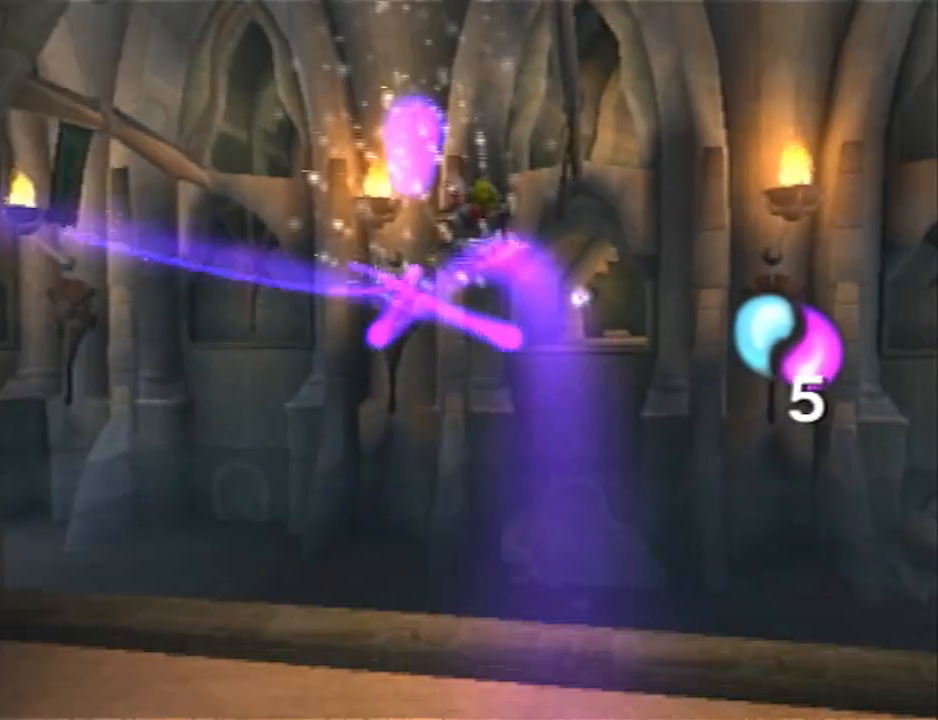
{"buttons": [], "left_stick": "up", "right_stick": "center", "events": []}
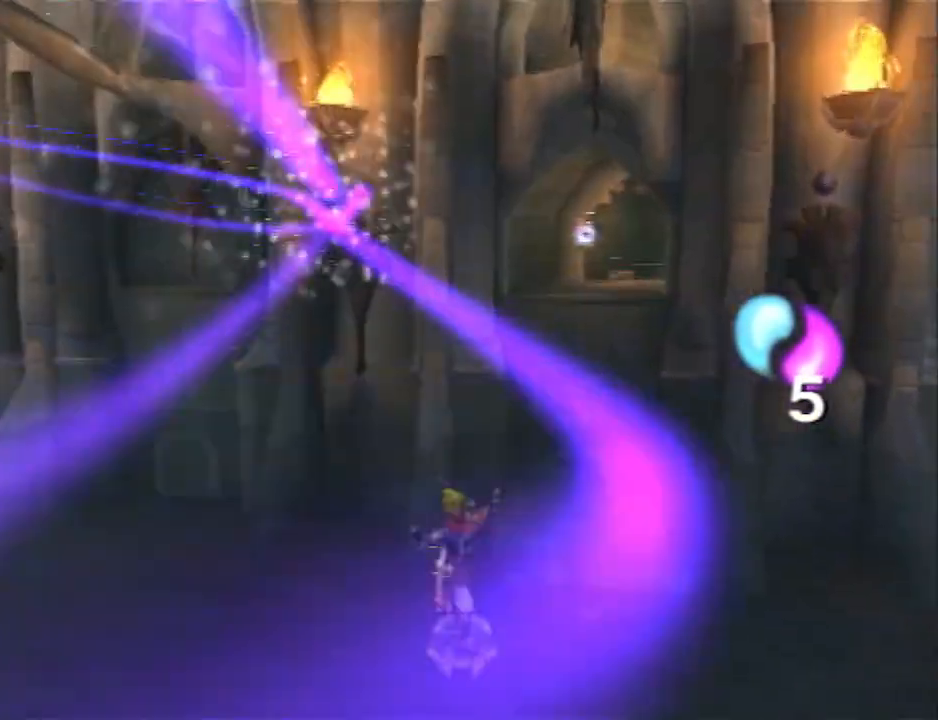
{"buttons": ["L1"], "left_stick": "up-right", "right_stick": "center", "events": [[150, "L1", "down"], [500, "left_stick", "up-right"]]}
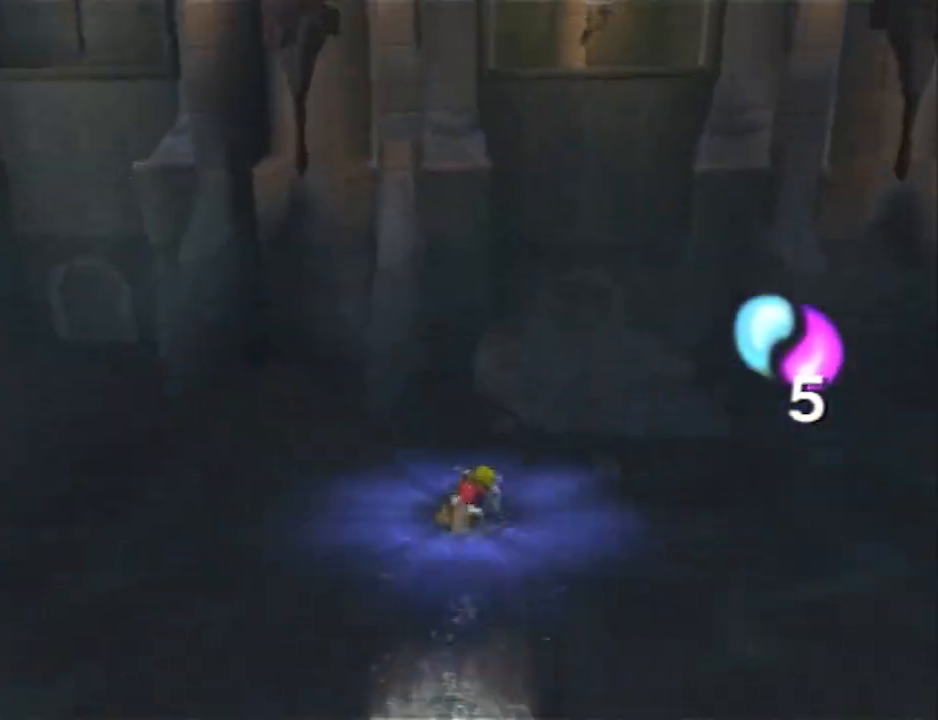
{"buttons": ["L1"], "left_stick": "left", "right_stick": "center", "events": [[100, "CROSS", "down"], [100, "left_stick", "up"], [183, "L1", "up"], [217, "CROSS", "up"], [217, "left_stick", "center"], [383, "L1", "down"], [450, "left_stick", "left"]]}
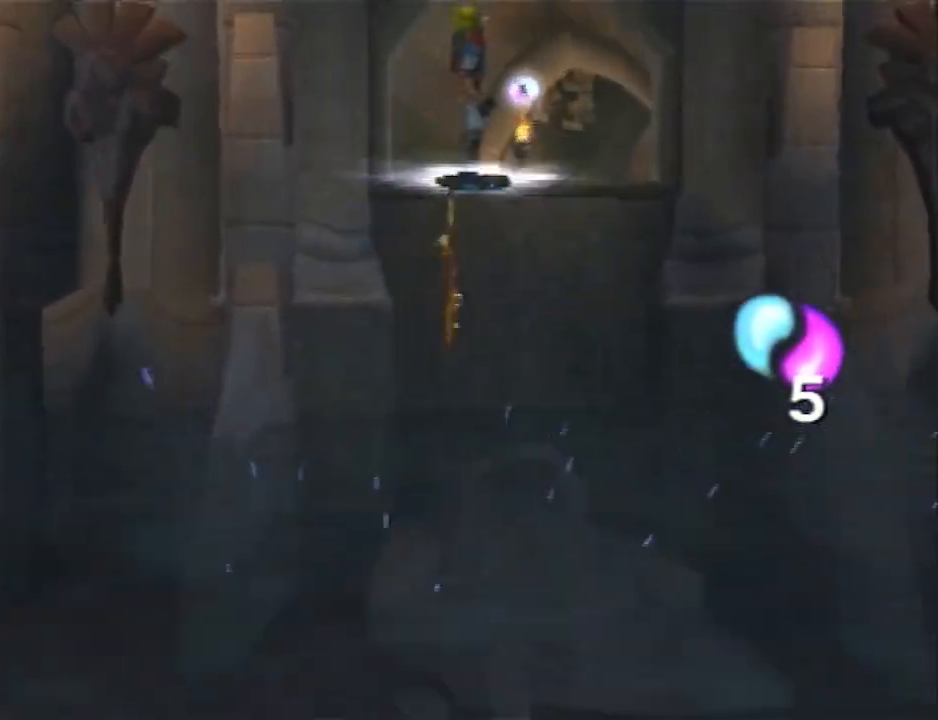
{"buttons": [], "left_stick": "up", "right_stick": "center", "events": [[100, "left_stick", "up"], [267, "L1", "up"], [350, "L1", "down"], [450, "L1", "up"]]}
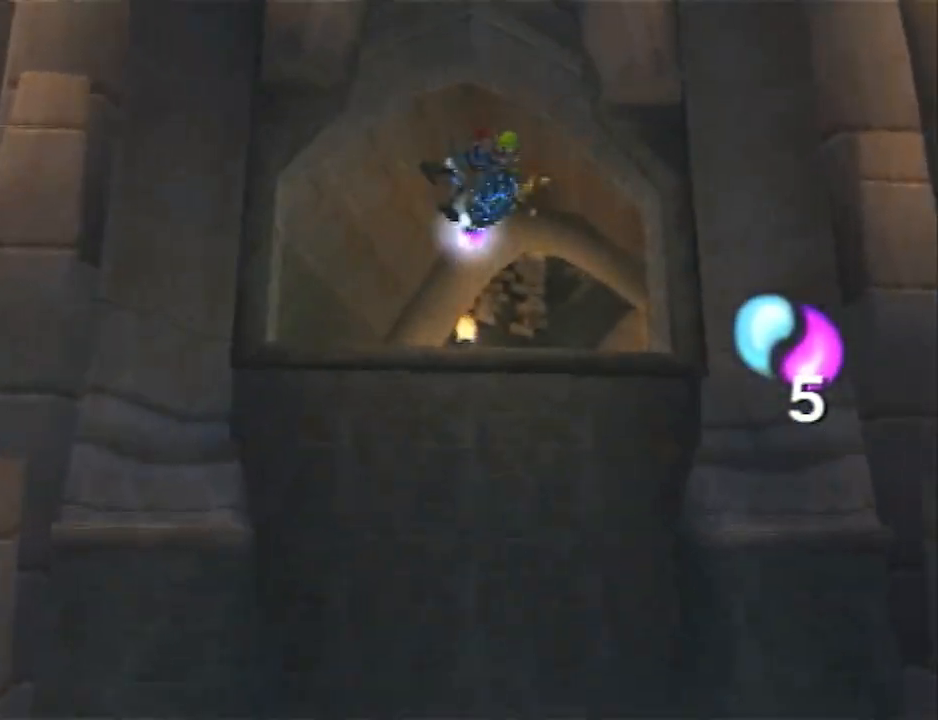
{"buttons": [], "left_stick": "up-right", "right_stick": "center", "events": [[17, "L1", "down"], [50, "CIRCLE", "down"], [117, "L1", "up"], [167, "CIRCLE", "up"], [300, "left_stick", "up-right"]]}
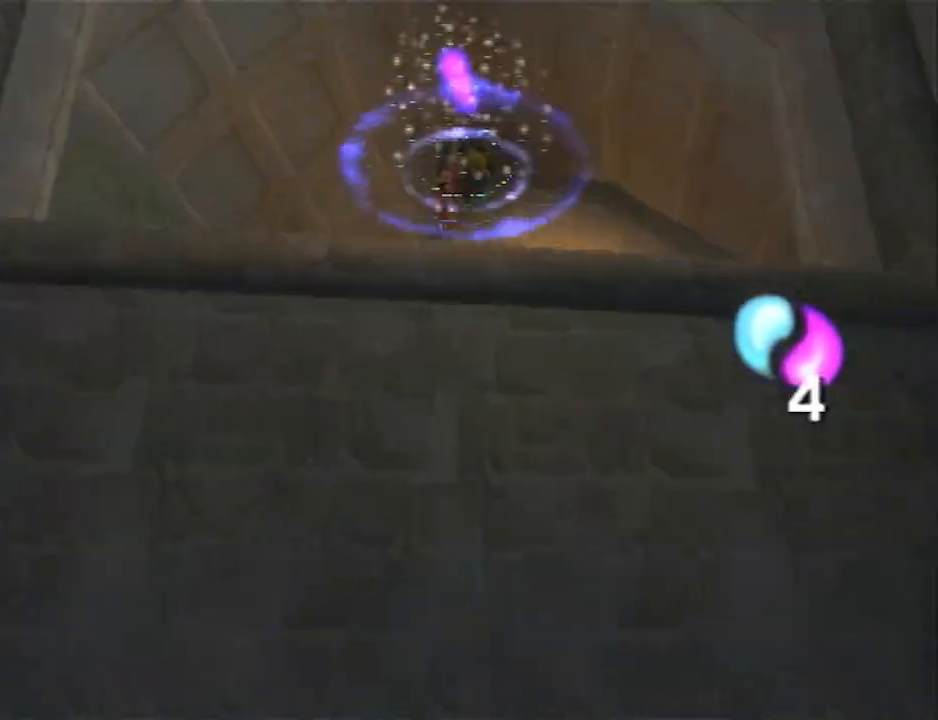
{"buttons": [], "left_stick": "right", "right_stick": "left", "events": [[183, "left_stick", "right"], [183, "right_stick", "left"]]}
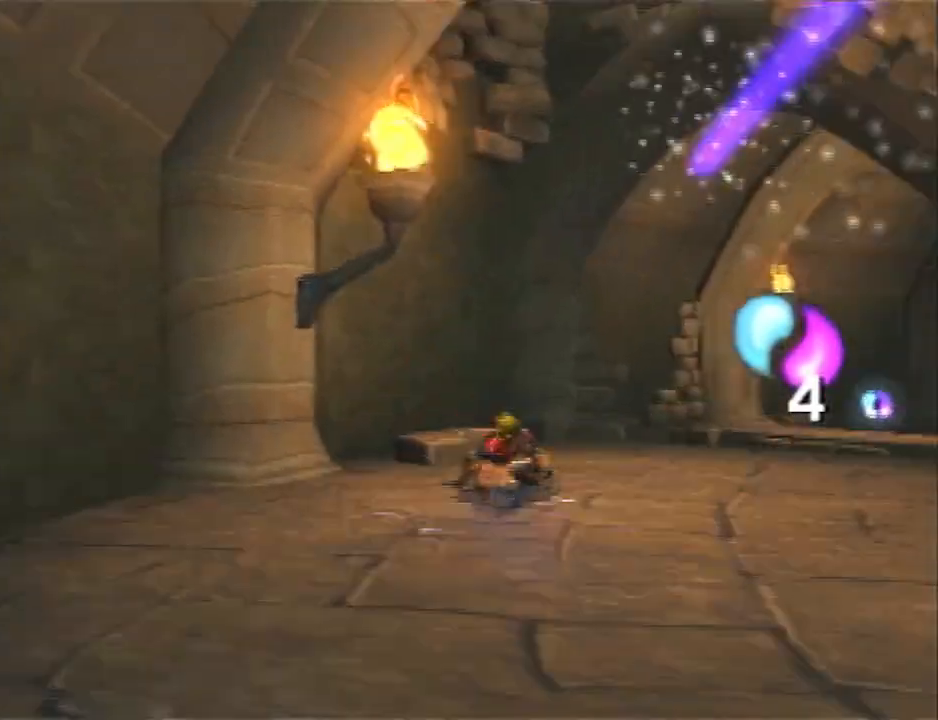
{"buttons": ["R2"], "left_stick": "up-right", "right_stick": "center", "events": [[33, "left_stick", "up-right"], [67, "right_stick", "center"], [317, "CROSS", "down"], [350, "R2", "down"], [417, "CROSS", "up"]]}
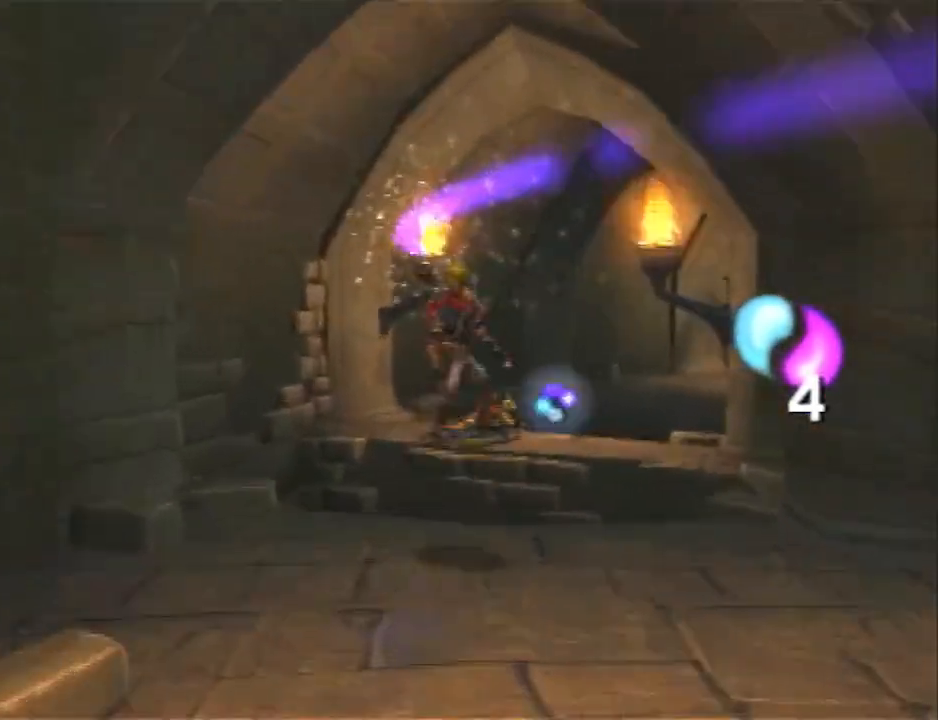
{"buttons": [], "left_stick": "up-right", "right_stick": "center", "events": [[167, "left_stick", "up"], [200, "R2", "up"], [350, "CIRCLE", "down"], [417, "left_stick", "up-right"], [500, "CIRCLE", "up"]]}
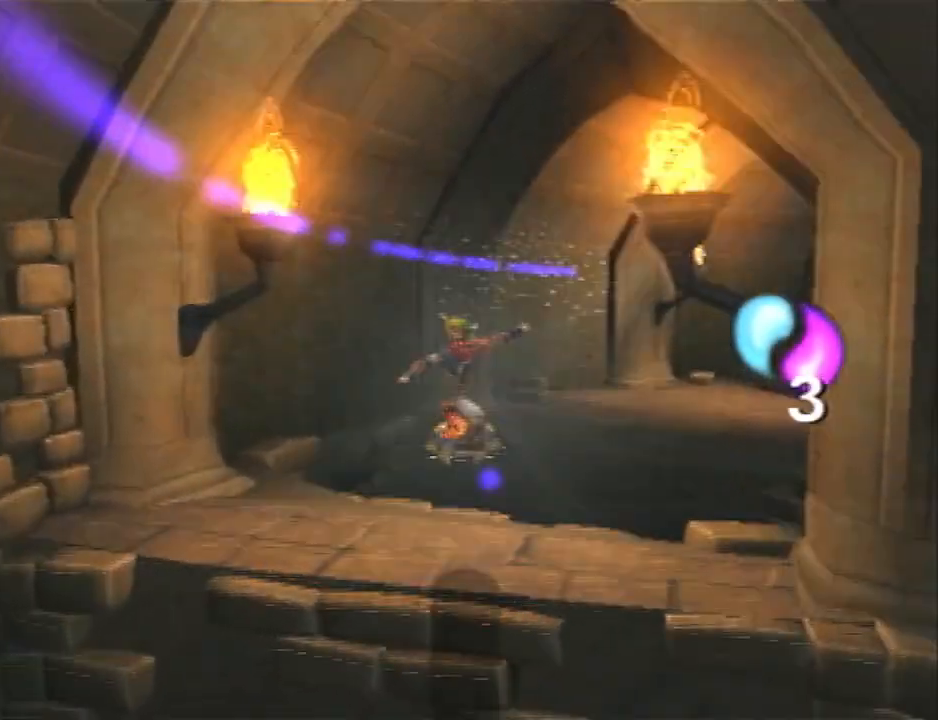
{"buttons": [], "left_stick": "up-right", "right_stick": "left", "events": [[167, "CROSS", "down"], [233, "left_stick", "right"], [300, "CROSS", "up"], [300, "right_stick", "left"], [450, "left_stick", "up-right"]]}
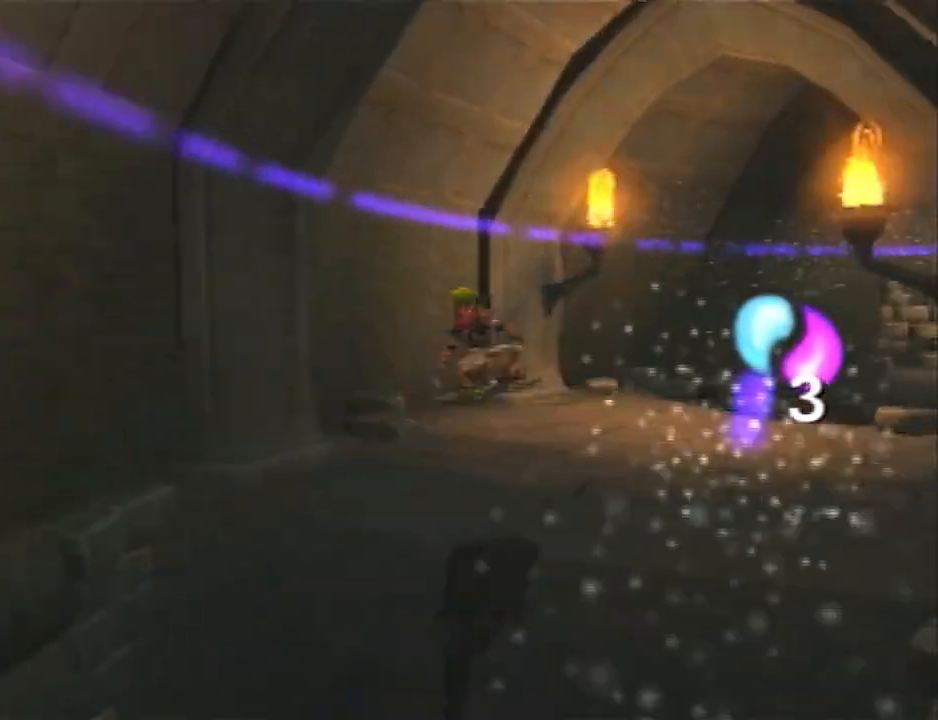
{"buttons": ["CROSS", "R2"], "left_stick": "right", "right_stick": "center", "events": [[150, "right_stick", "center"], [300, "left_stick", "right"], [433, "CROSS", "down"], [500, "R2", "down"]]}
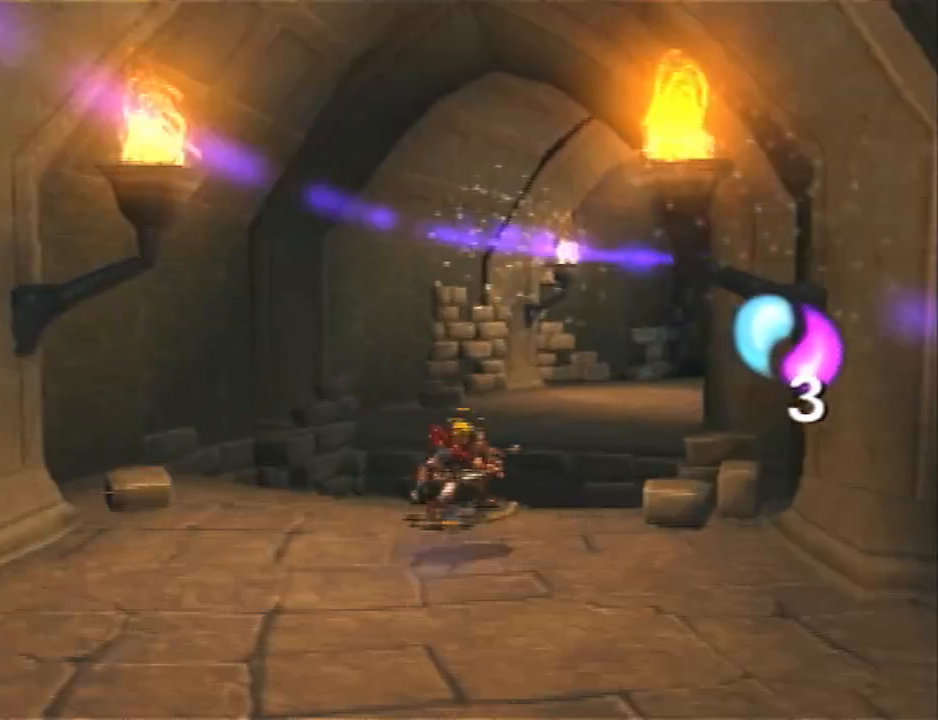
{"buttons": [], "left_stick": "up-right", "right_stick": "center", "events": [[17, "left_stick", "up-right"], [83, "CROSS", "up"], [250, "right_stick", "left"], [367, "R2", "up"], [400, "right_stick", "center"]]}
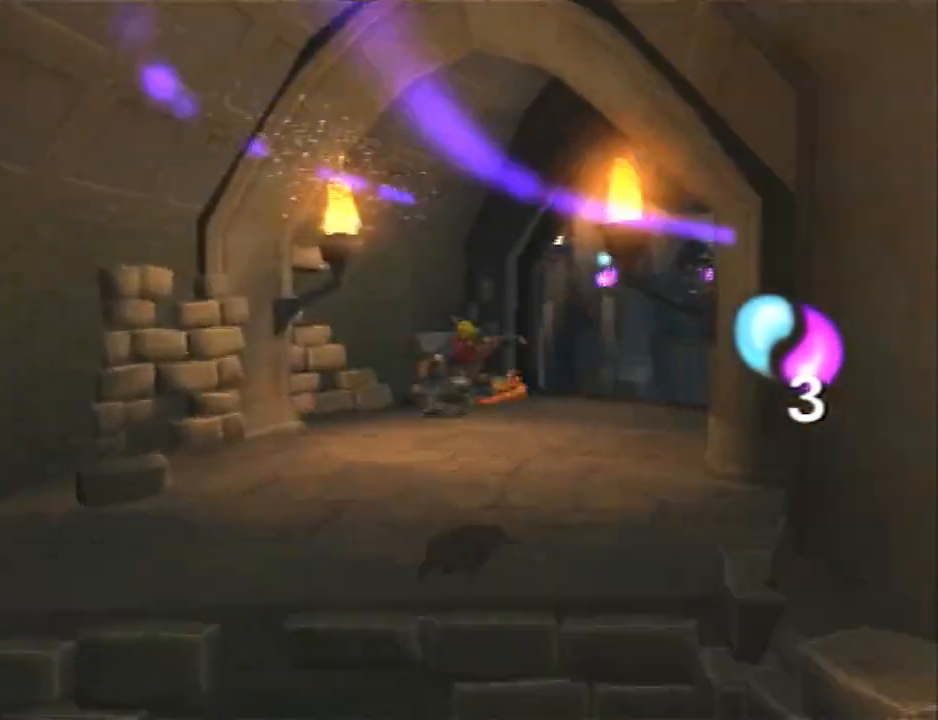
{"buttons": ["CIRCLE"], "left_stick": "up-right", "right_stick": "center", "events": [[283, "CROSS", "down"], [433, "CROSS", "up"], [500, "CIRCLE", "down"]]}
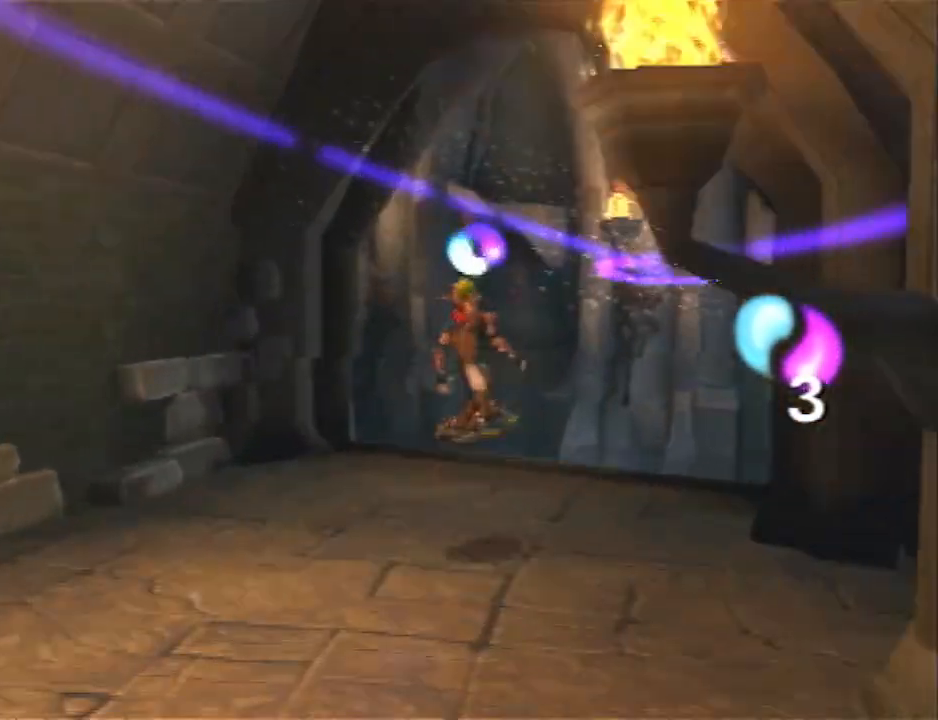
{"buttons": [], "left_stick": "right", "right_stick": "down-left", "events": [[33, "left_stick", "right"], [133, "CIRCLE", "up"], [167, "right_stick", "down-left"]]}
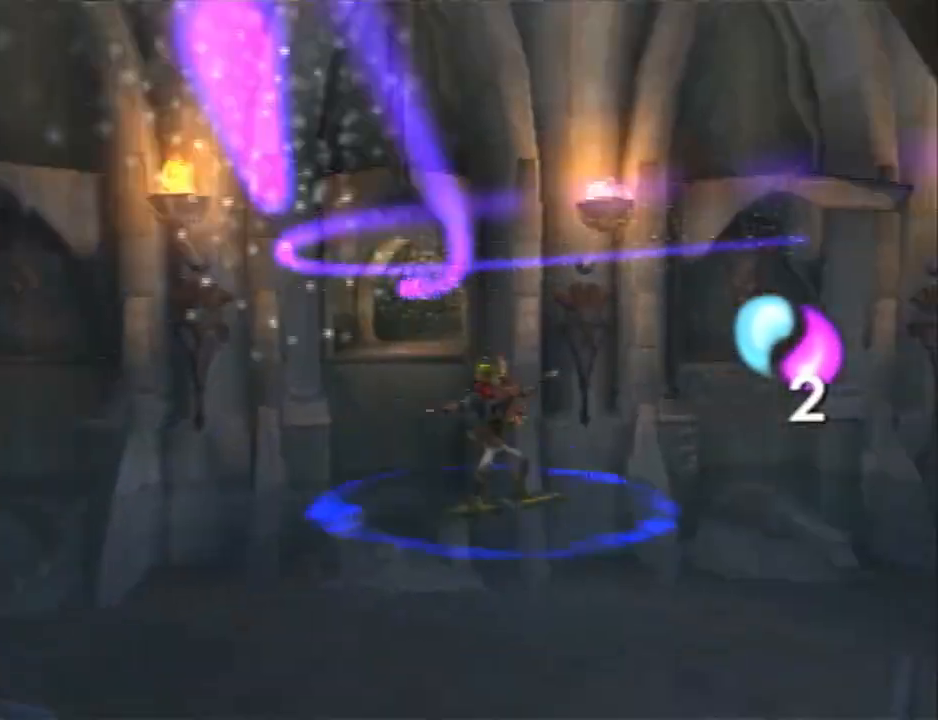
{"buttons": ["L1"], "left_stick": "up", "right_stick": "center", "events": [[133, "left_stick", "up-right"], [267, "left_stick", "up"], [267, "right_stick", "center"], [383, "L1", "down"]]}
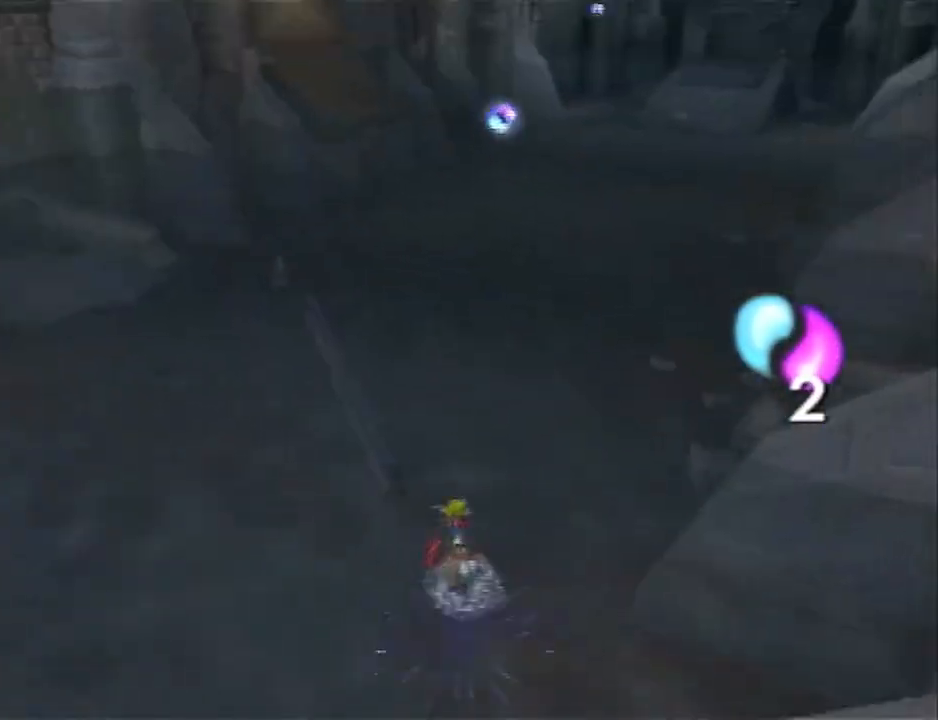
{"buttons": ["R2"], "left_stick": "up", "right_stick": "center", "events": [[17, "CROSS", "down"], [50, "left_stick", "up-right"], [167, "CROSS", "up"], [167, "L1", "up"], [367, "R2", "down"], [400, "left_stick", "up"]]}
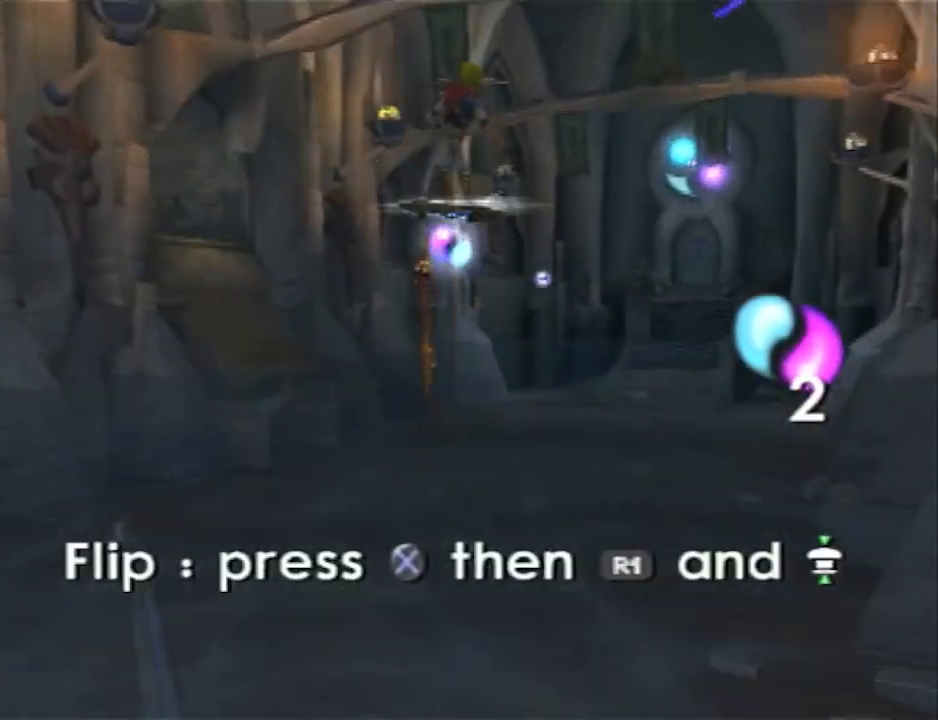
{"buttons": [], "left_stick": "up", "right_stick": "center", "events": [[17, "R2", "up"], [117, "CIRCLE", "down"], [250, "CIRCLE", "up"]]}
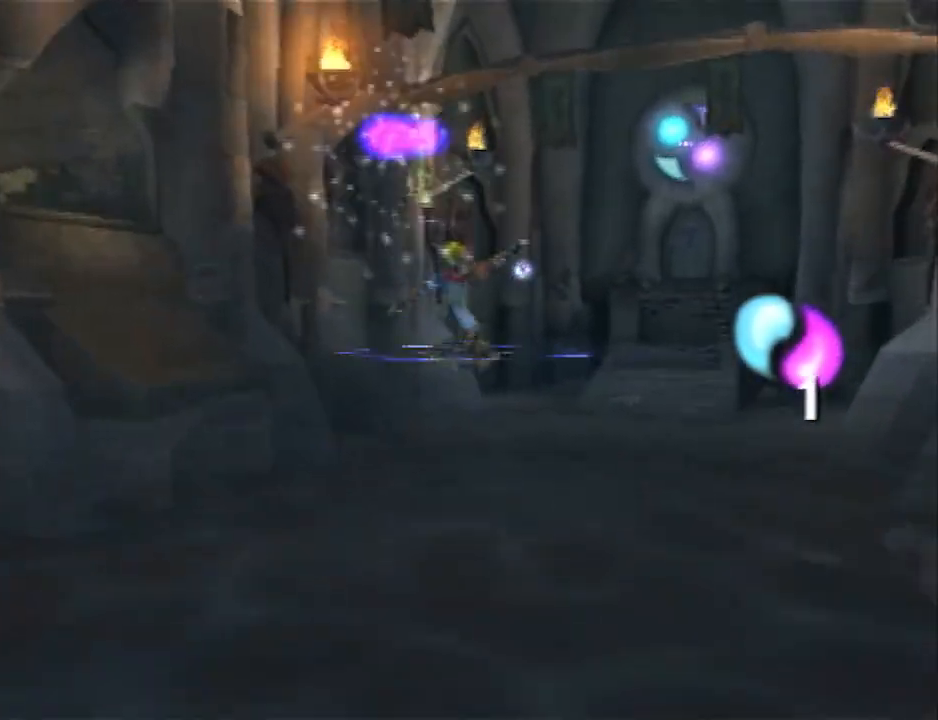
{"buttons": ["R2"], "left_stick": "up", "right_stick": "center", "events": [[217, "CROSS", "down"], [250, "R2", "down"], [250, "left_stick", "left"], [317, "left_stick", "center"], [367, "CROSS", "up"], [467, "left_stick", "up"]]}